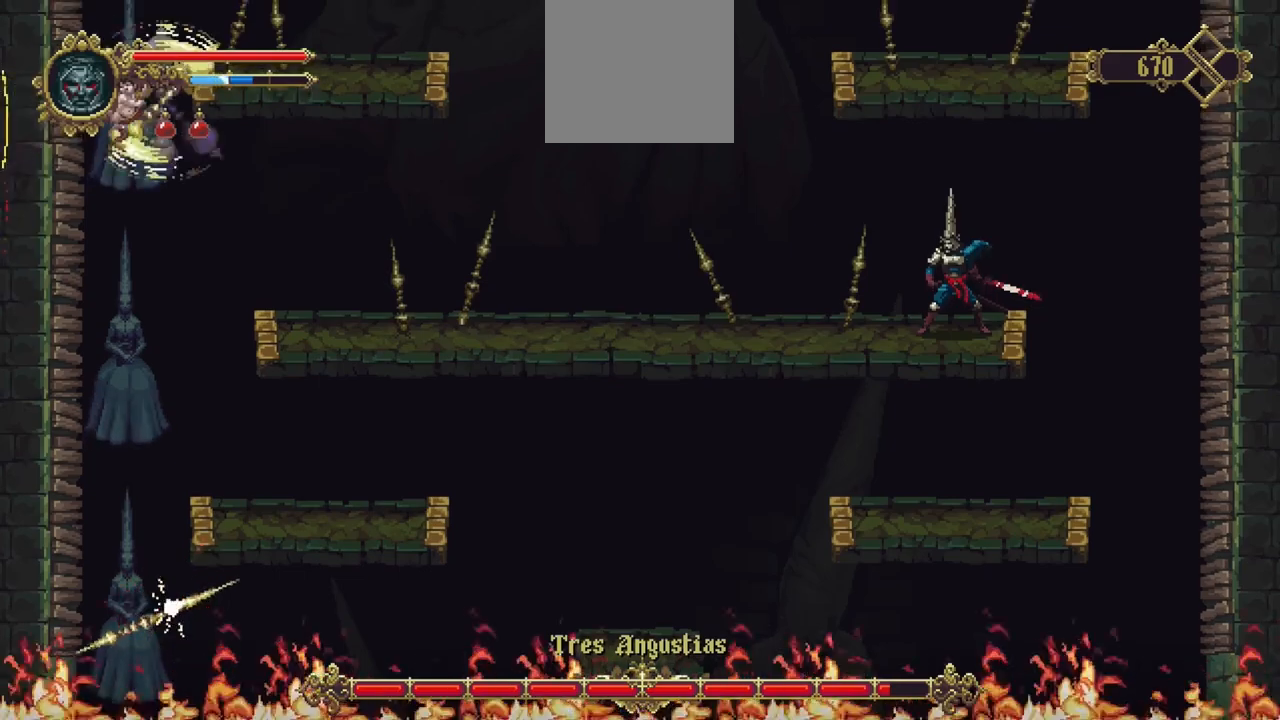
Gameplay with a controller (Xbox layout); each line is a JSON object with the inputs held at the frame after it. "events" lists button and stick changes between this image and that frame as [ms after this image, input, new state], when the widget could be followed in between. Not read: L3 R3.
{"buttons": [], "left_stick": "center", "right_stick": "center", "events": [[83, "L1", "down"], [250, "L1", "up"]]}
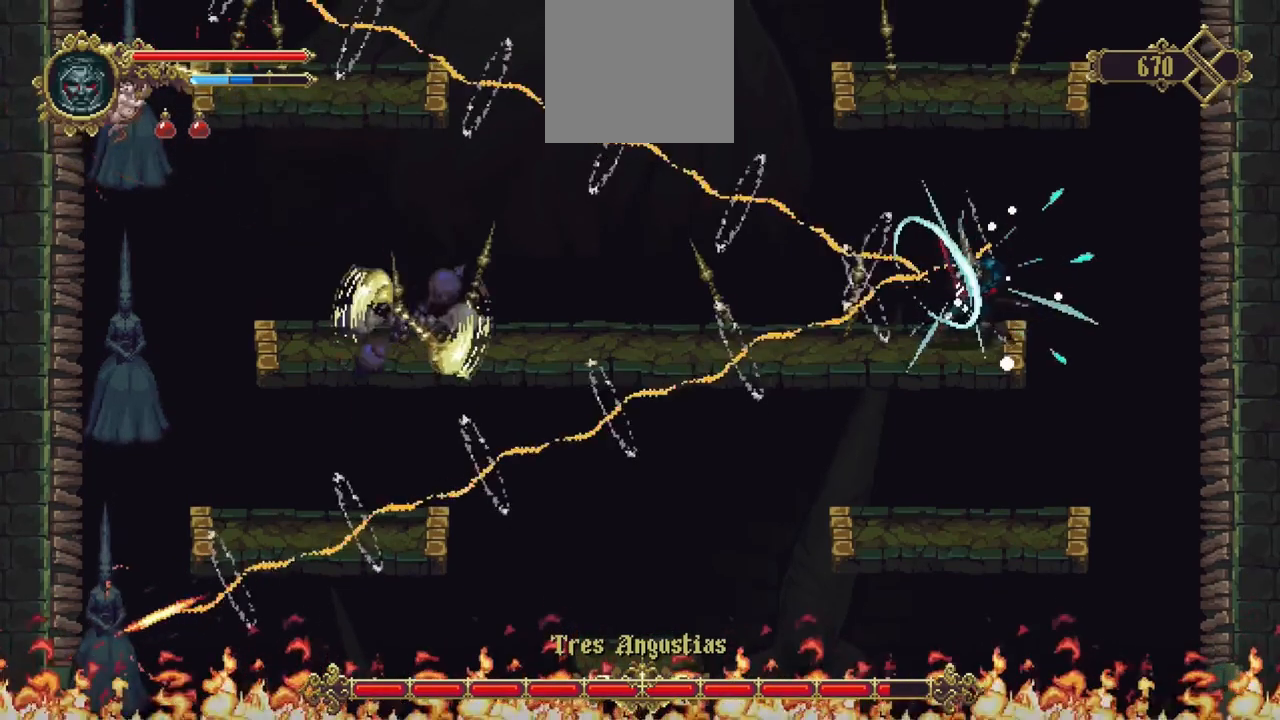
{"buttons": [], "left_stick": "center", "right_stick": "center", "events": []}
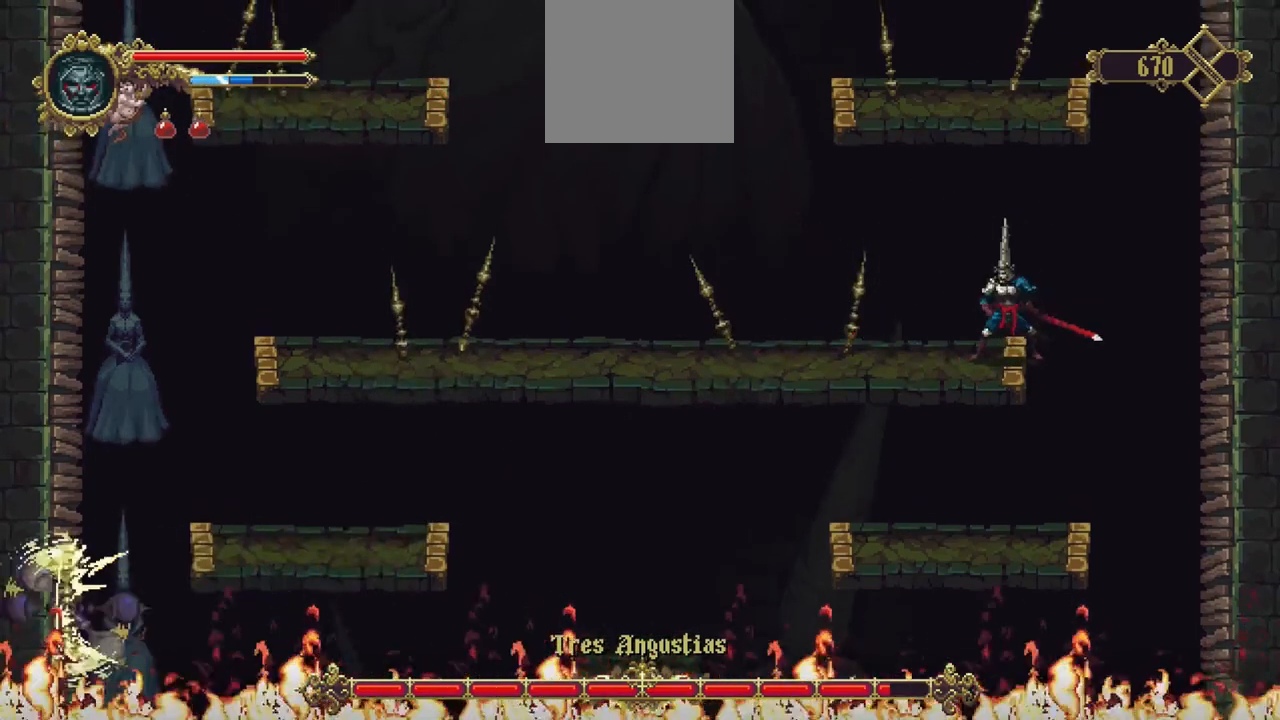
{"buttons": [], "left_stick": "center", "right_stick": "center", "events": []}
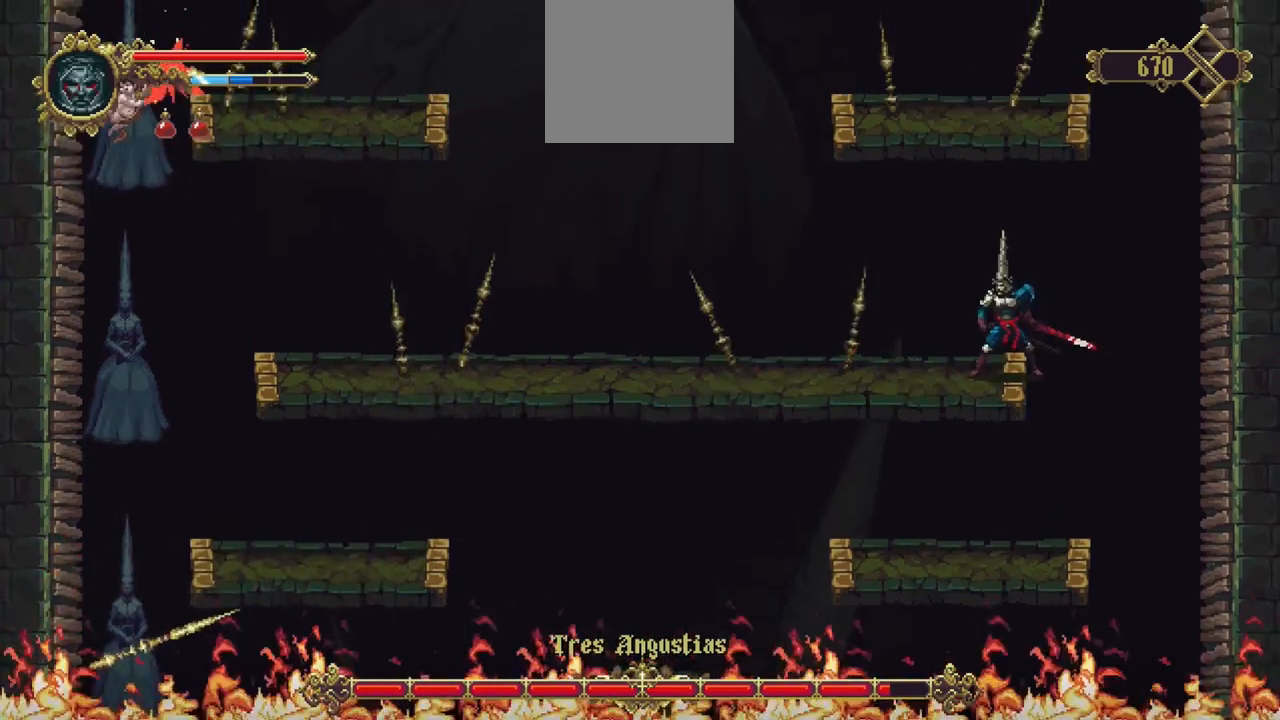
{"buttons": ["L1"], "left_stick": "center", "right_stick": "center", "events": [[250, "L1", "down"]]}
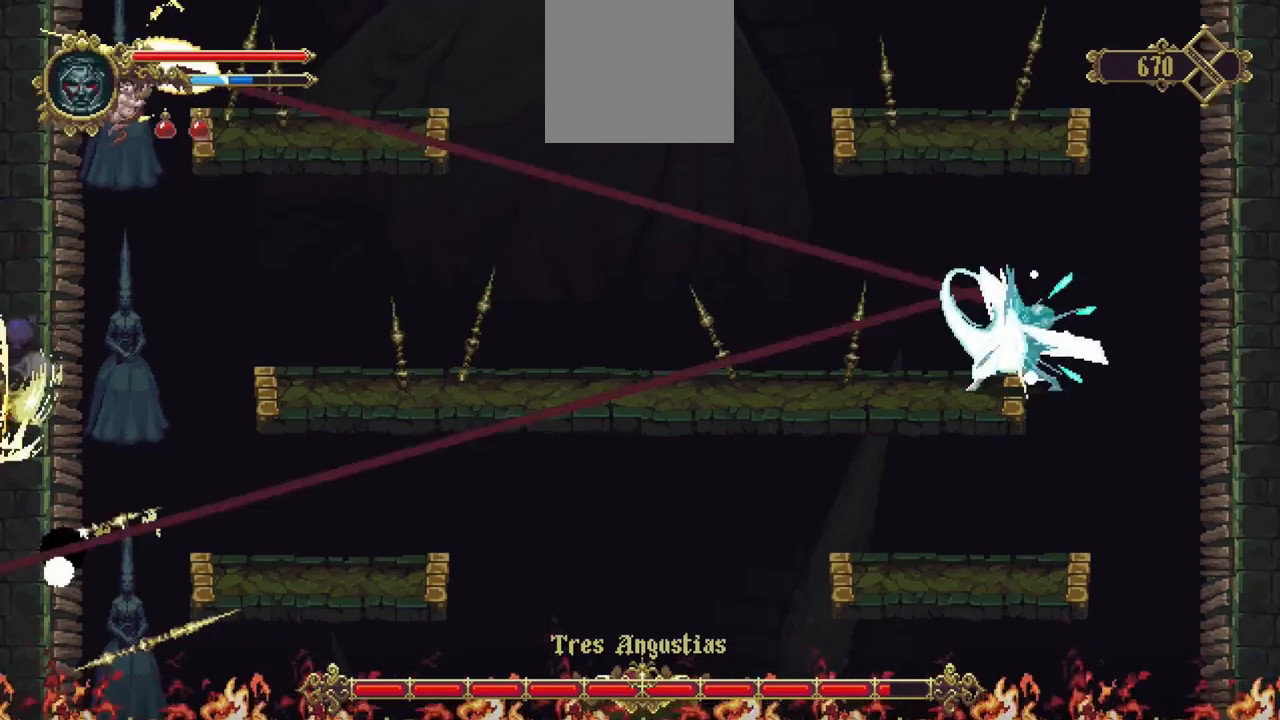
{"buttons": [], "left_stick": "center", "right_stick": "center", "events": [[17, "L1", "up"]]}
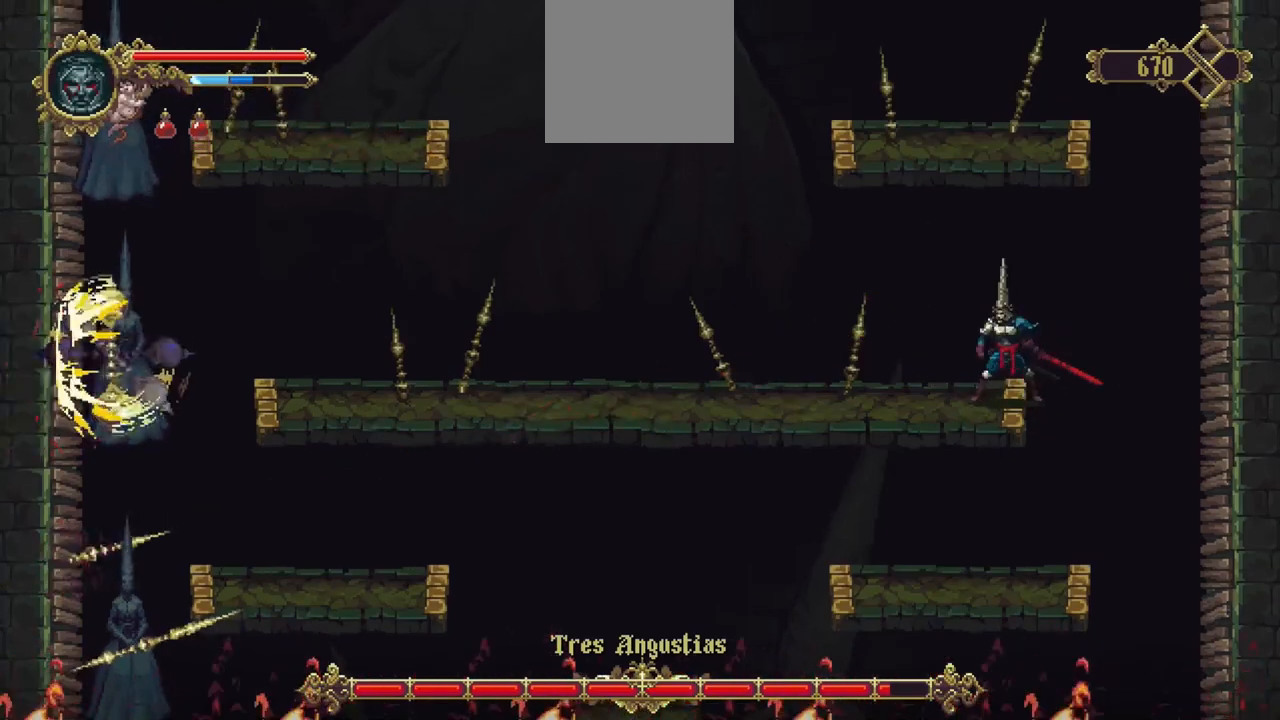
{"buttons": [], "left_stick": "center", "right_stick": "center", "events": []}
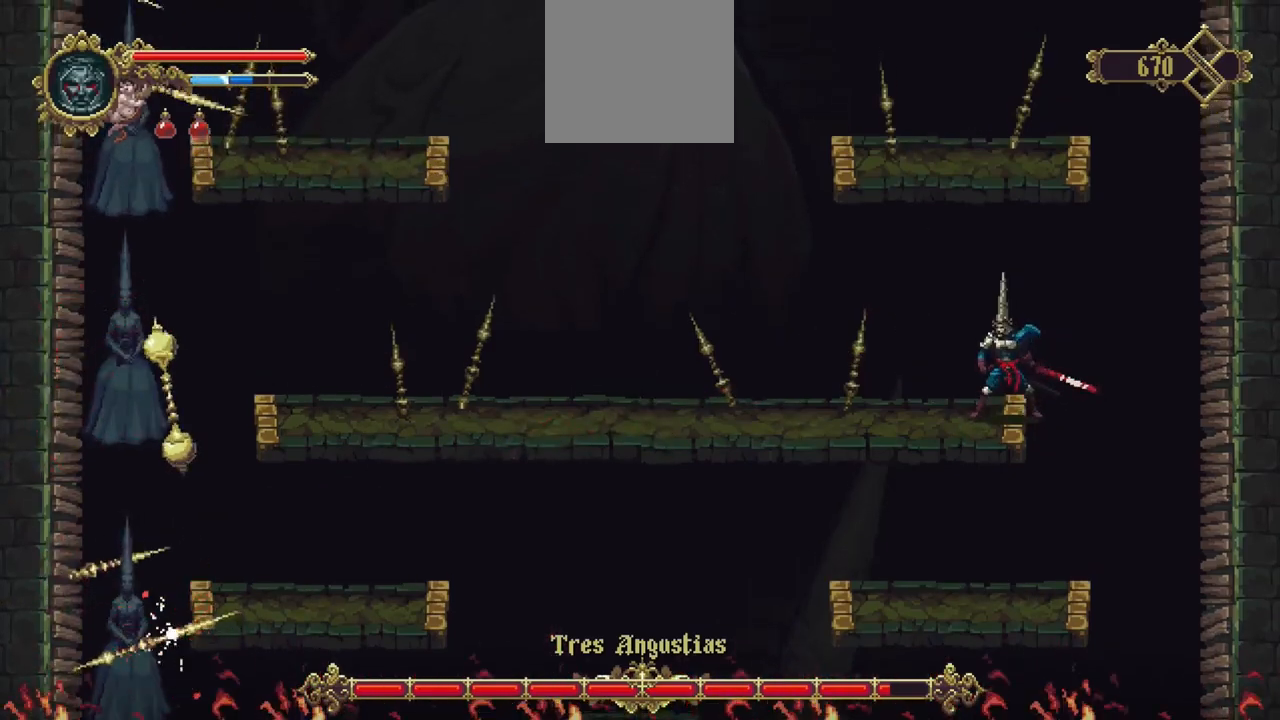
{"buttons": [], "left_stick": "center", "right_stick": "center", "events": [[83, "L1", "down"], [350, "L1", "up"]]}
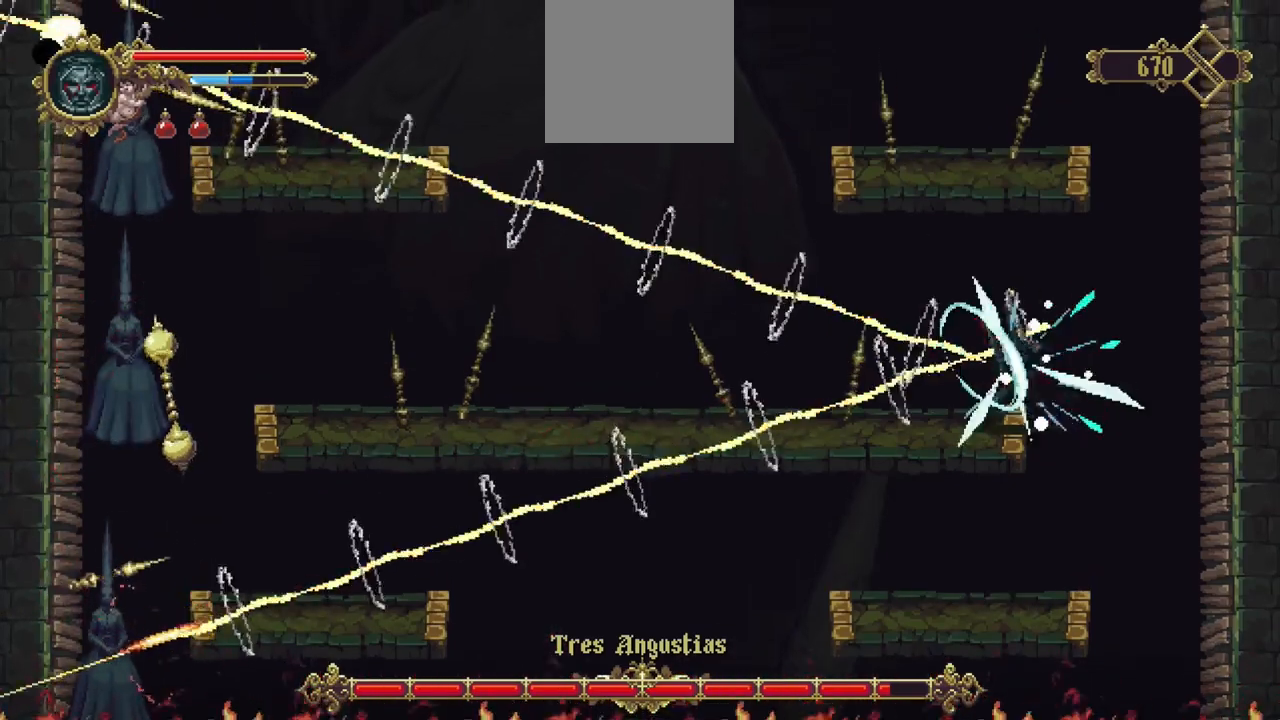
{"buttons": [], "left_stick": "center", "right_stick": "center", "events": []}
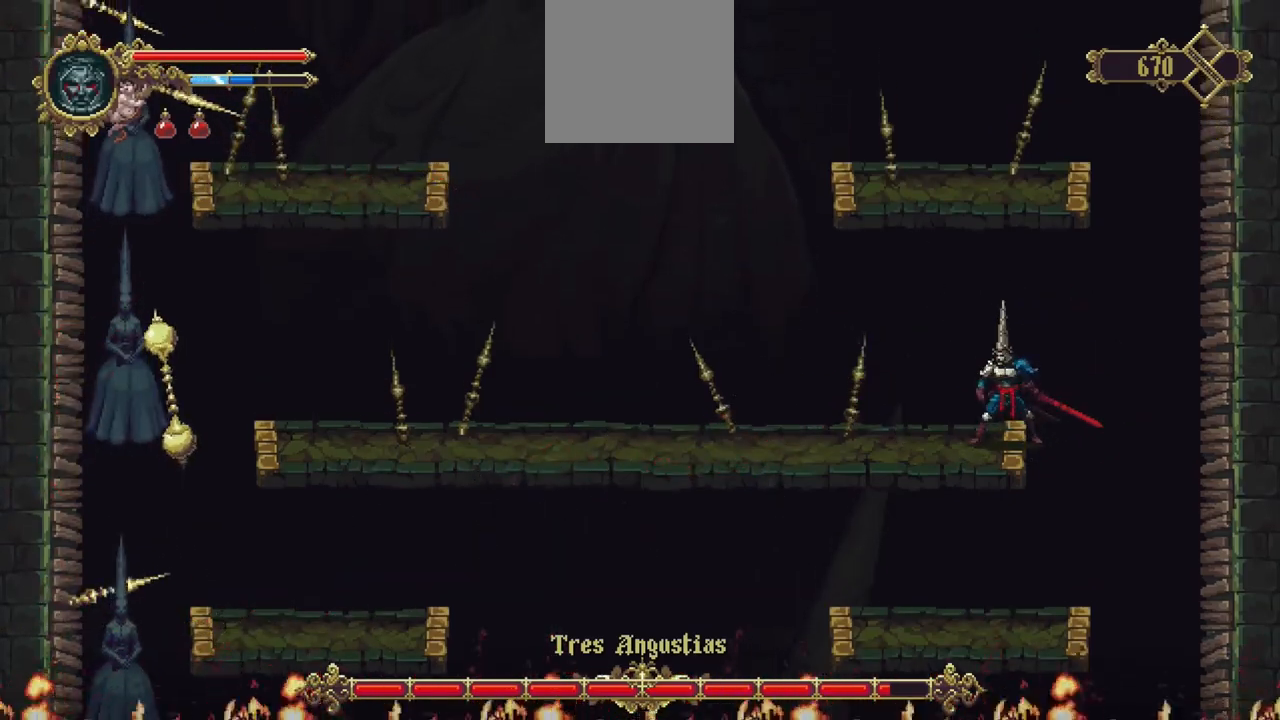
{"buttons": [], "left_stick": "center", "right_stick": "center", "events": []}
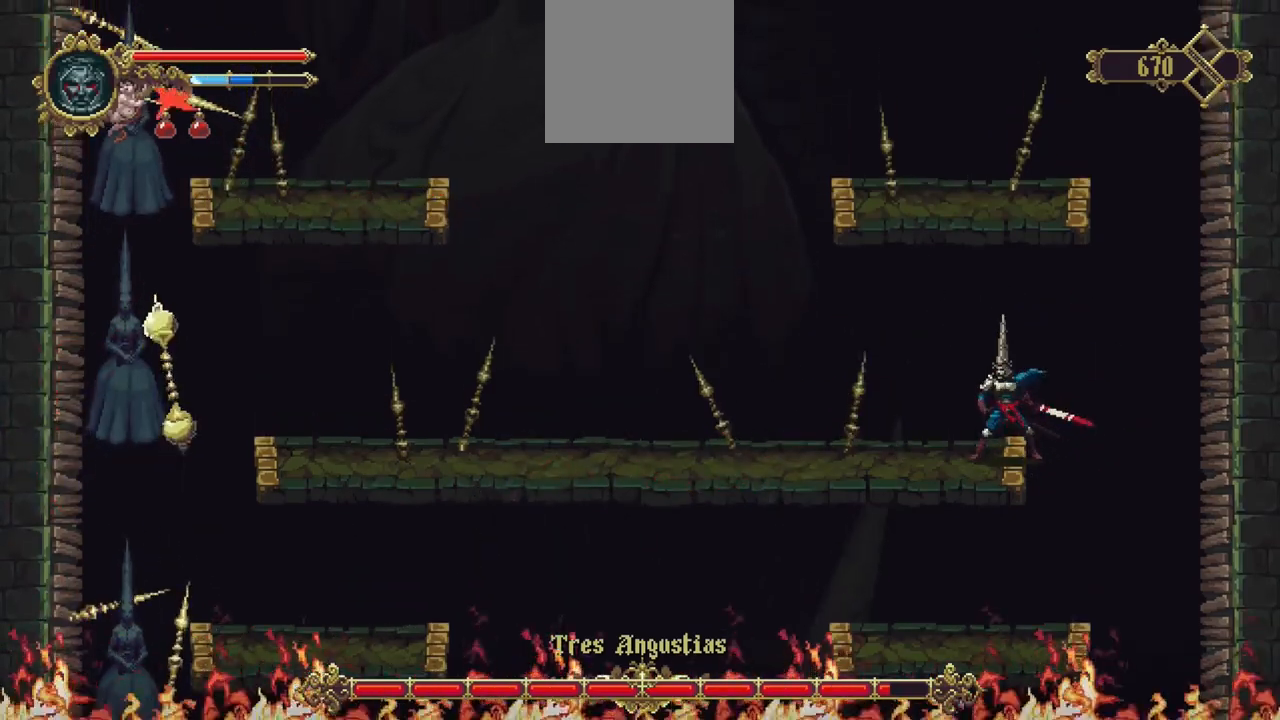
{"buttons": ["L1"], "left_stick": "center", "right_stick": "center", "events": [[283, "L1", "down"]]}
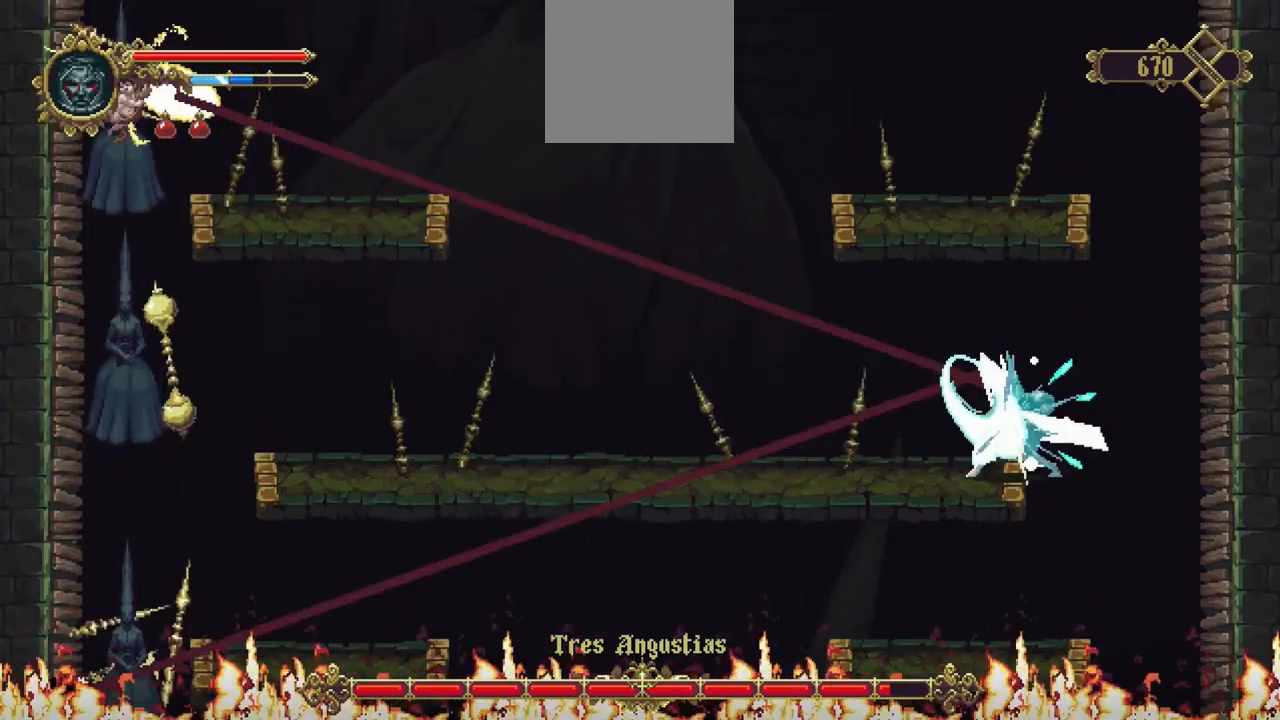
{"buttons": [], "left_stick": "center", "right_stick": "center", "events": [[183, "L1", "up"]]}
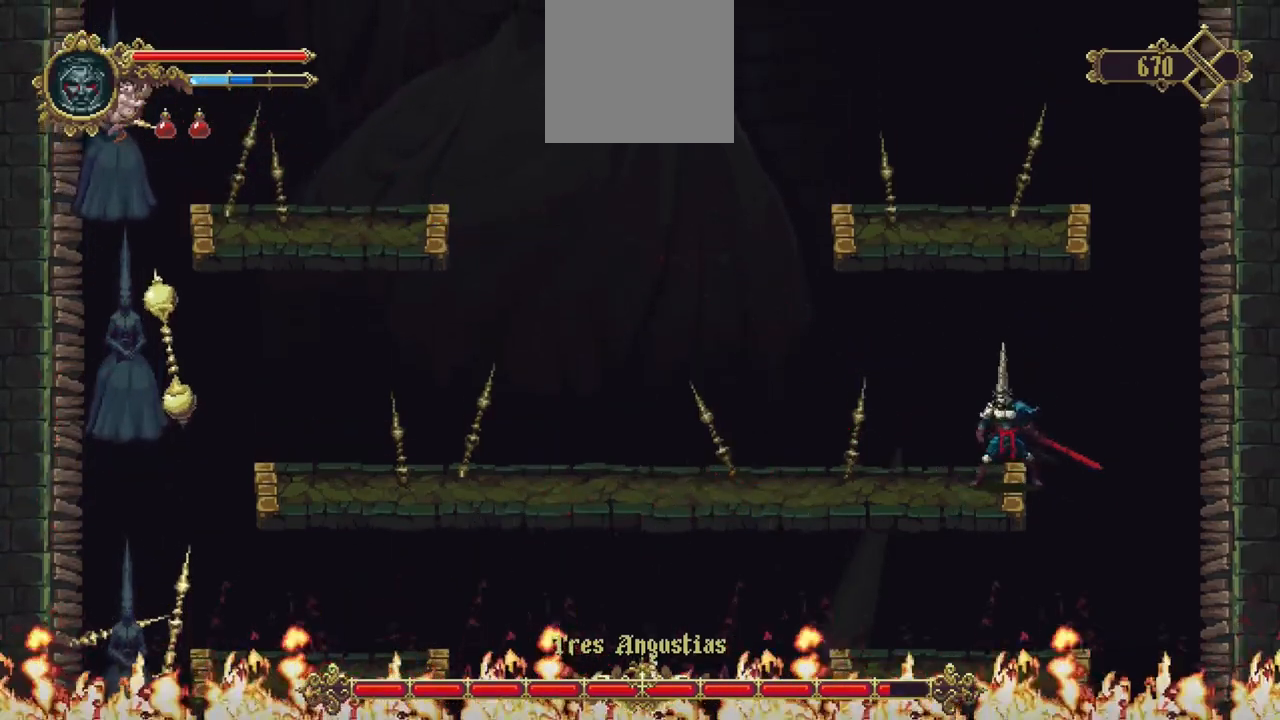
{"buttons": [], "left_stick": "left", "right_stick": "center", "events": [[283, "left_stick", "left"]]}
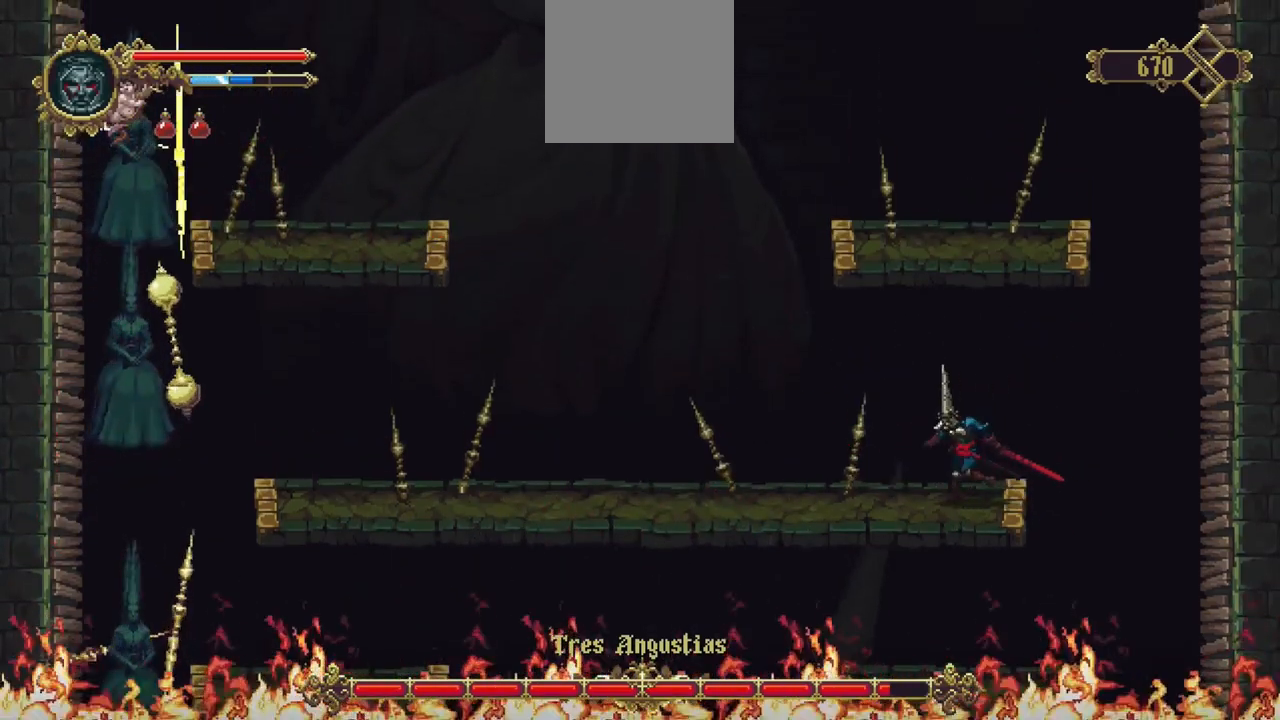
{"buttons": ["R1"], "left_stick": "left", "right_stick": "center", "events": [[250, "X", "down"], [283, "R1", "down"], [483, "X", "up"]]}
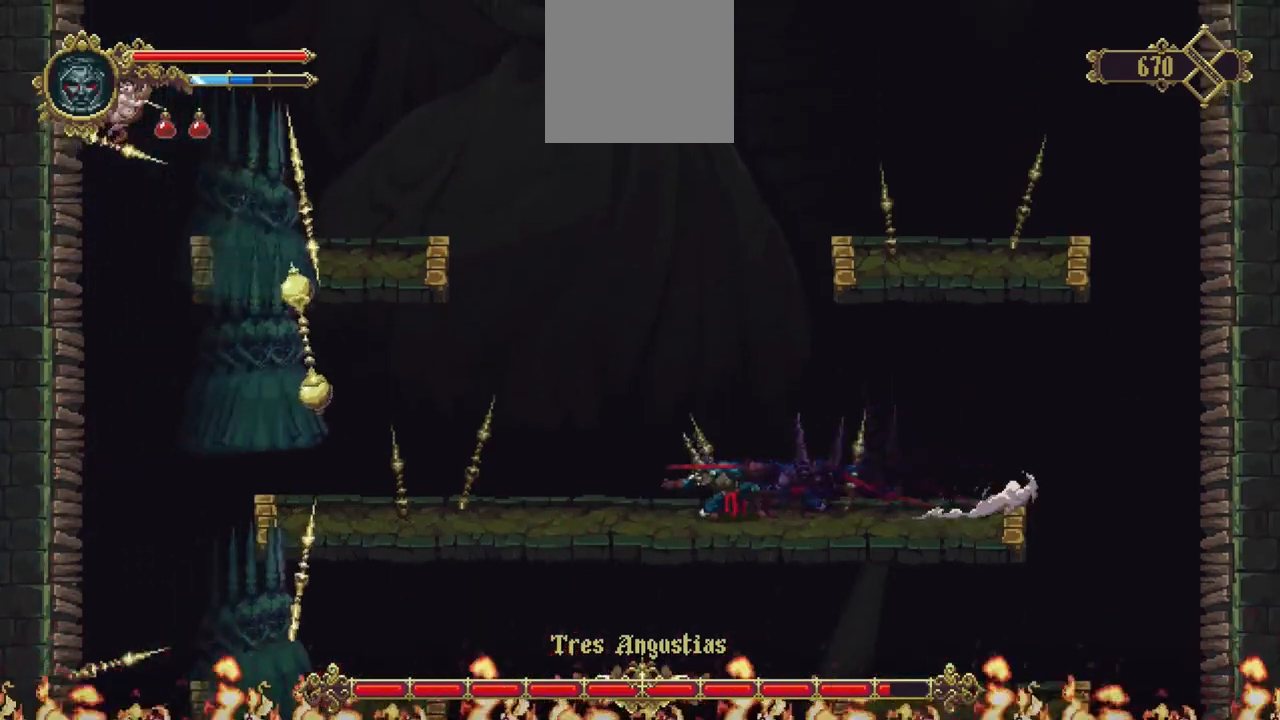
{"buttons": [], "left_stick": "center", "right_stick": "center", "events": [[17, "R1", "up"], [17, "left_stick", "center"]]}
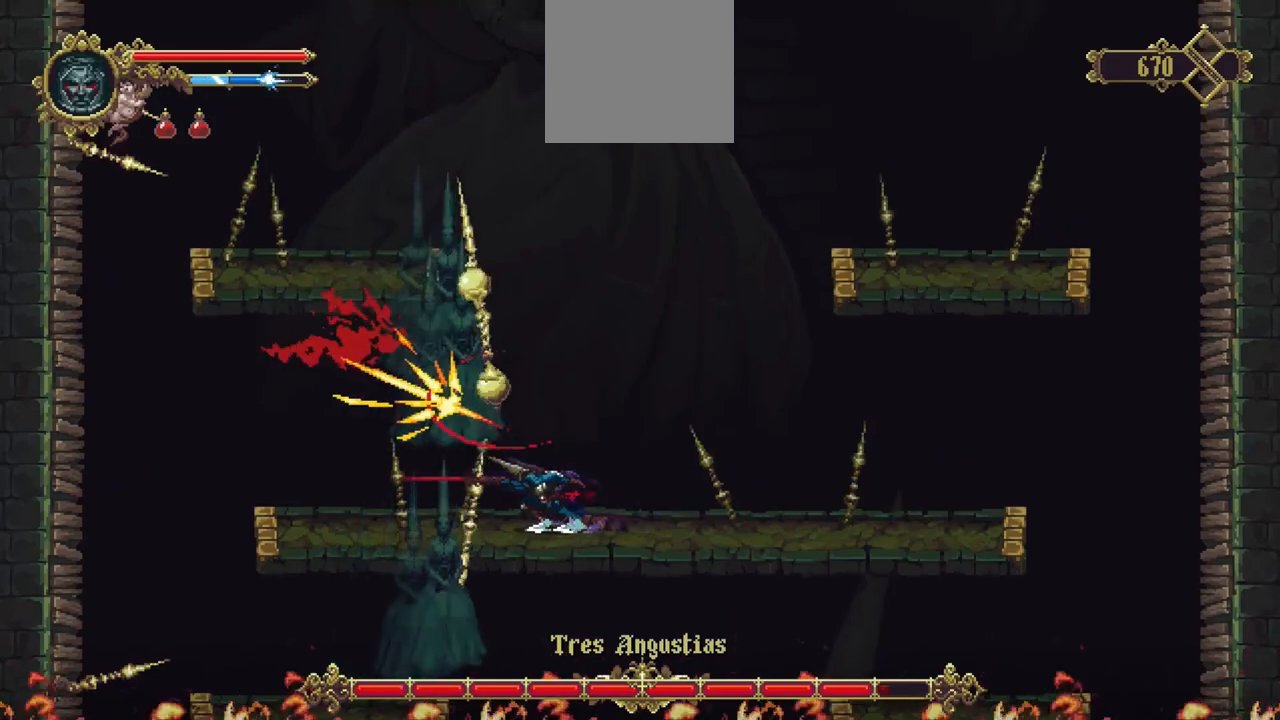
{"buttons": [], "left_stick": "center", "right_stick": "center", "events": []}
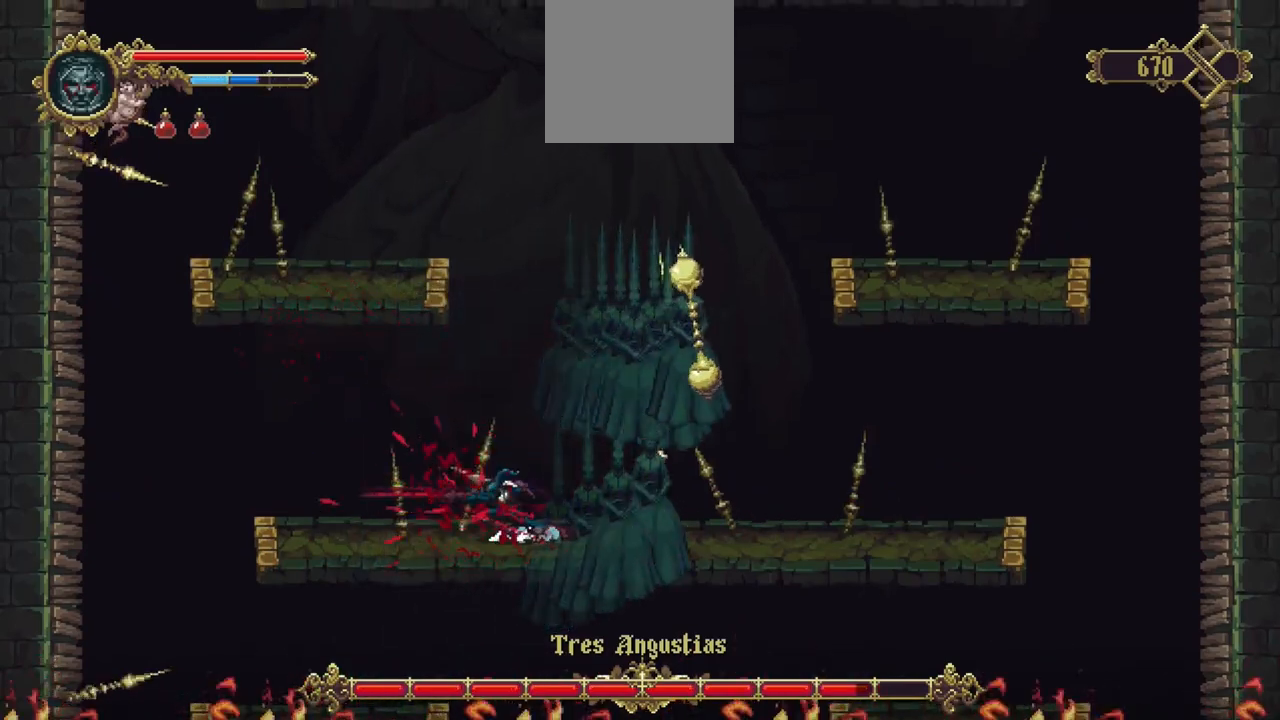
{"buttons": [], "left_stick": "right", "right_stick": "center", "events": [[17, "left_stick", "right"]]}
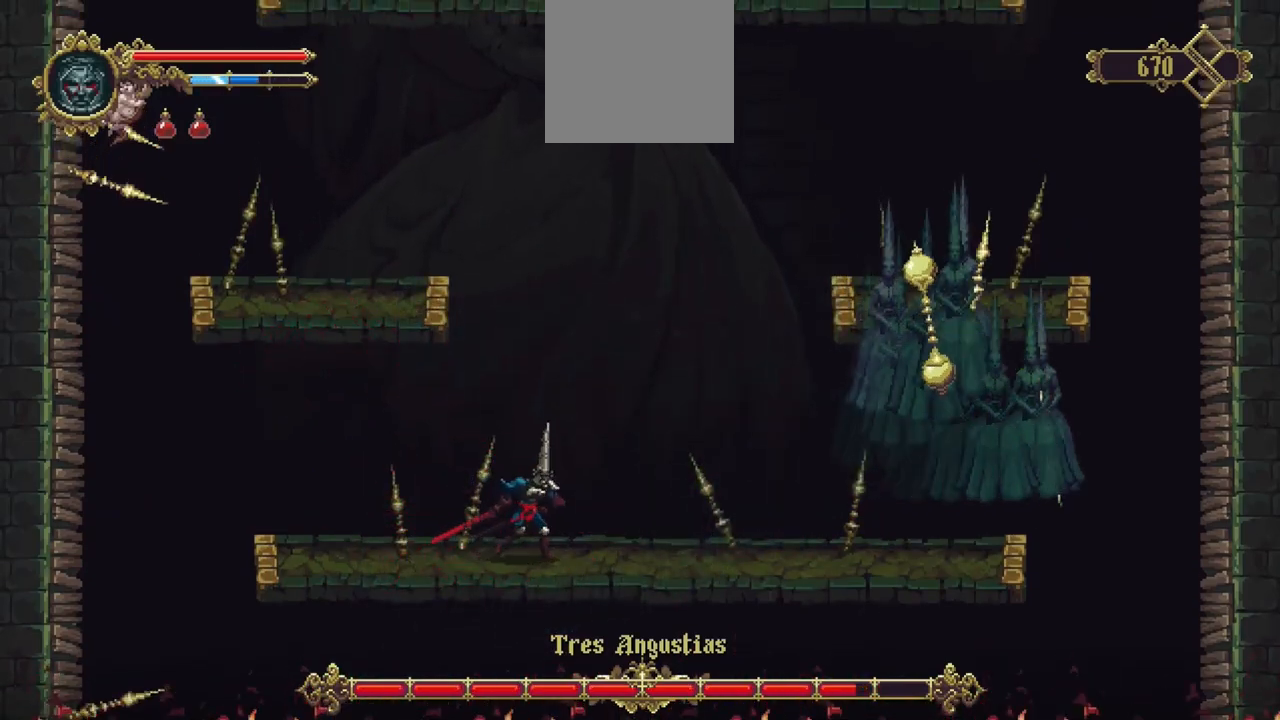
{"buttons": [], "left_stick": "up-left", "right_stick": "center", "events": [[117, "left_stick", "center"], [183, "A", "down"], [183, "left_stick", "left"], [383, "left_stick", "up-left"], [417, "A", "up"]]}
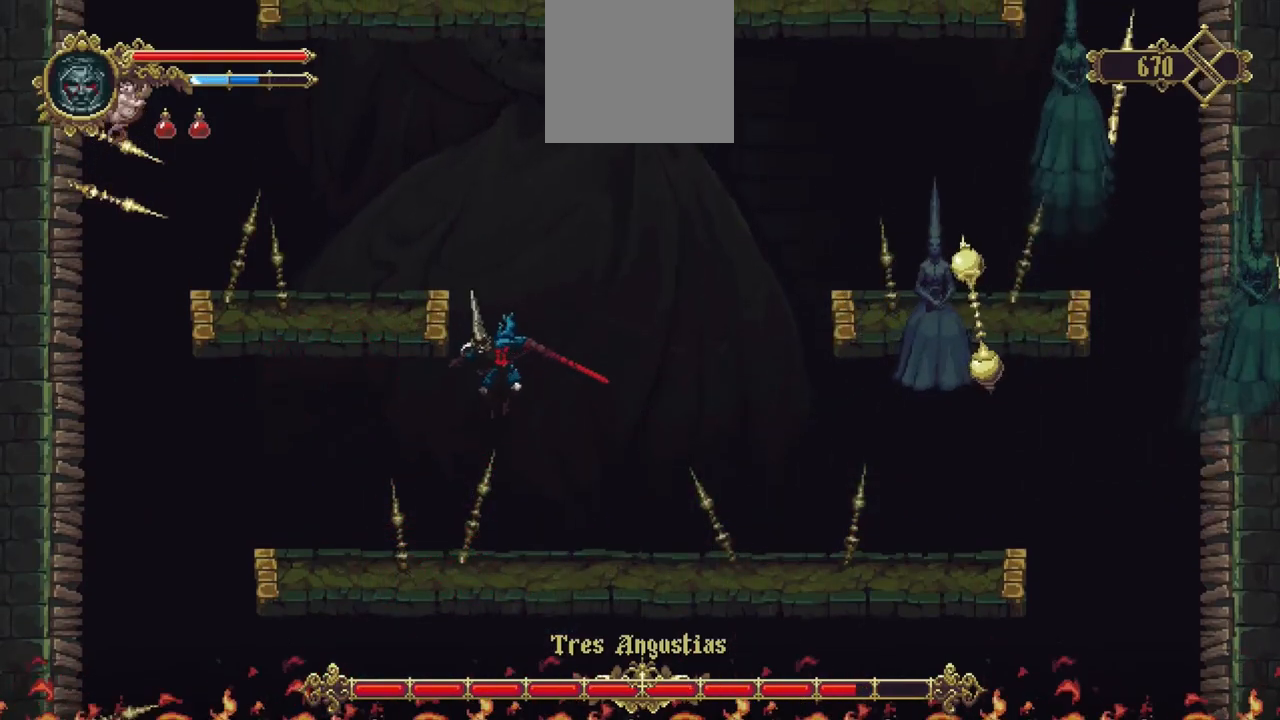
{"buttons": [], "left_stick": "up-left", "right_stick": "center", "events": [[50, "left_stick", "up"], [450, "left_stick", "up-left"]]}
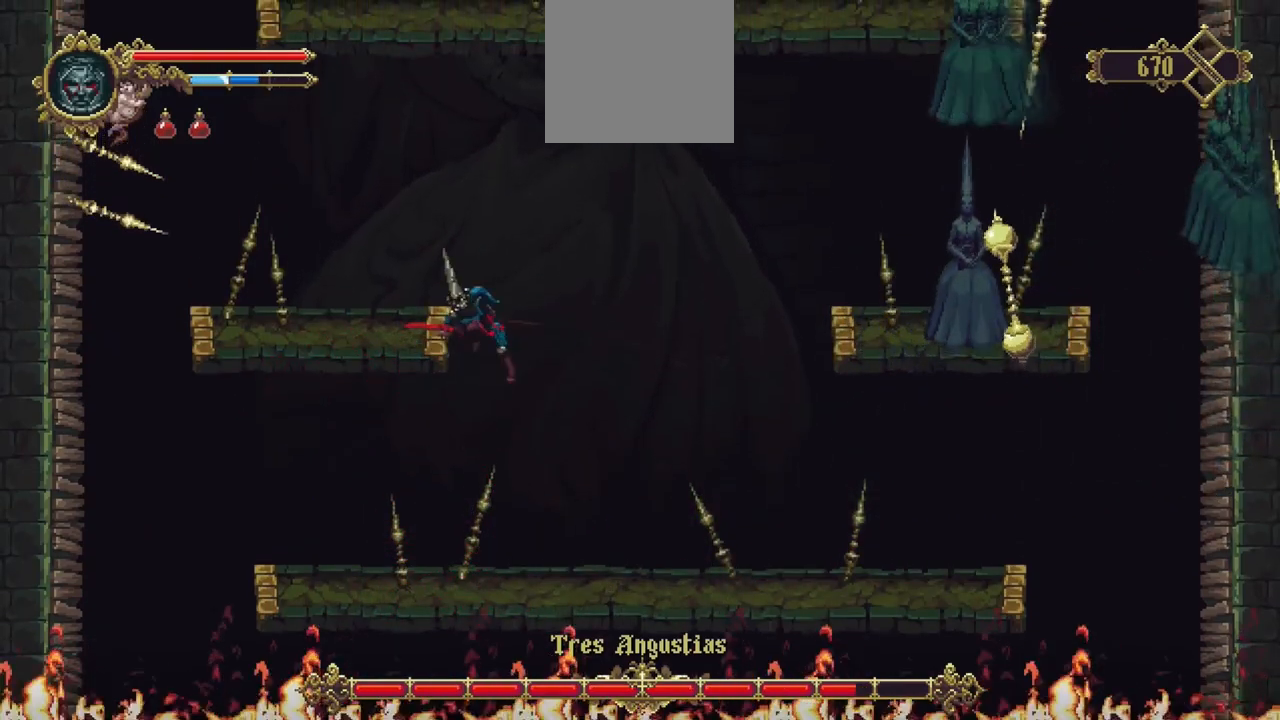
{"buttons": [], "left_stick": "left", "right_stick": "center", "events": [[50, "left_stick", "left"], [183, "A", "down"], [250, "A", "up"]]}
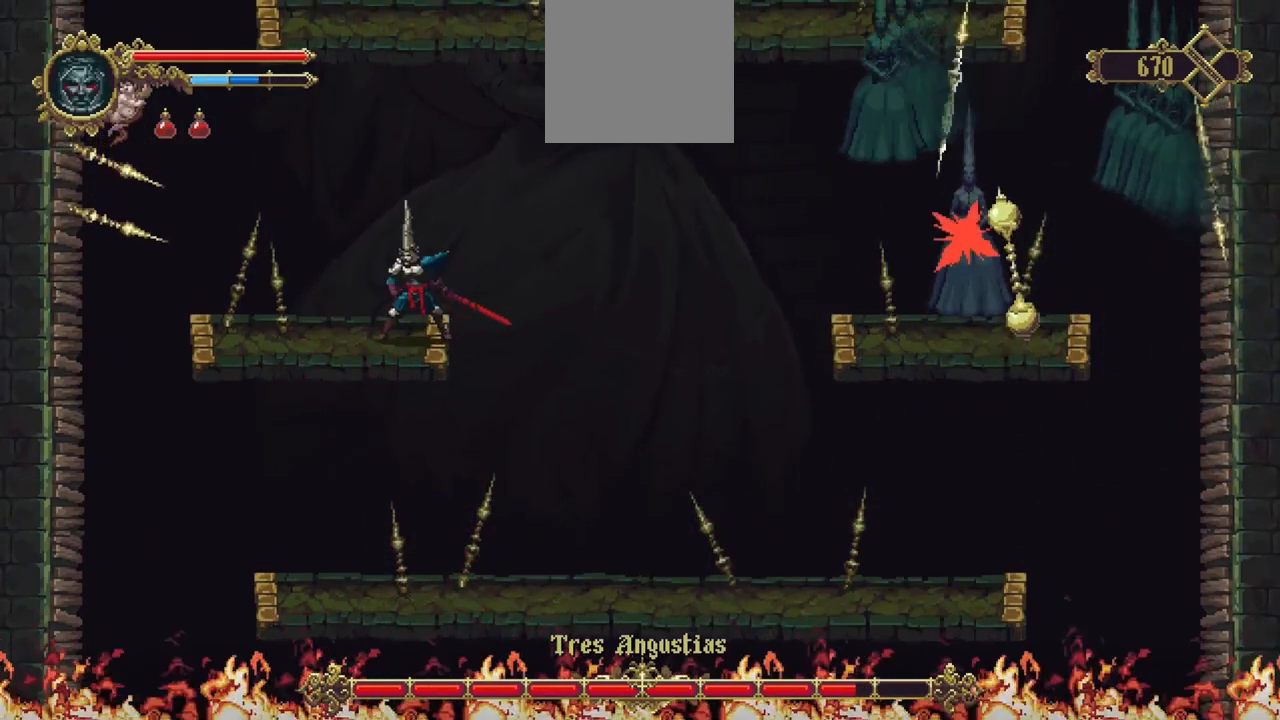
{"buttons": [], "left_stick": "left", "right_stick": "center", "events": []}
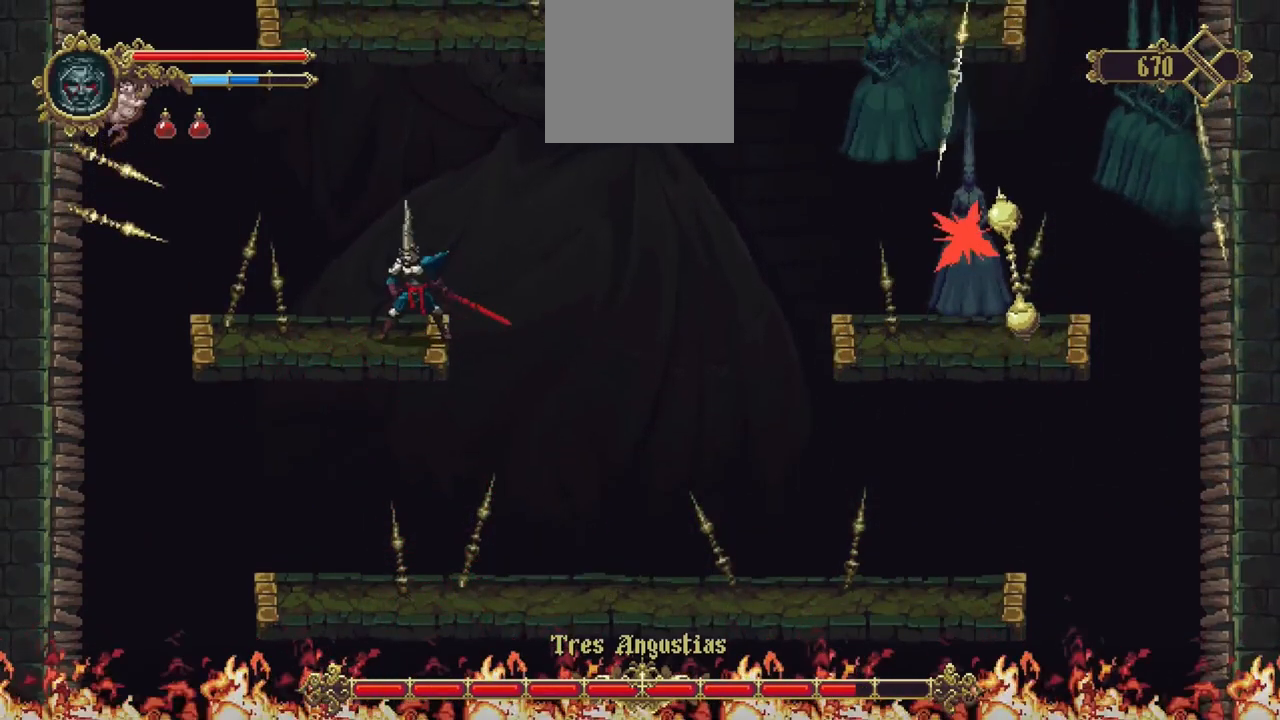
{"buttons": [], "left_stick": "left", "right_stick": "center", "events": []}
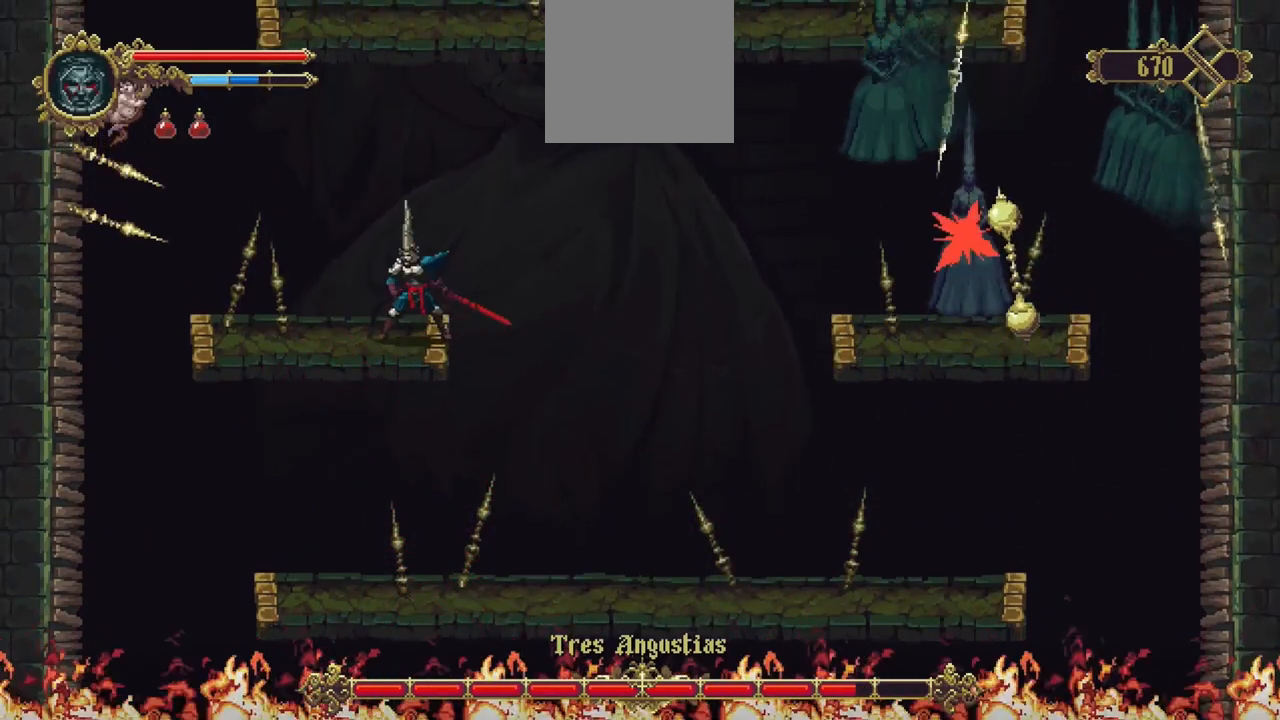
{"buttons": [], "left_stick": "left", "right_stick": "center", "events": []}
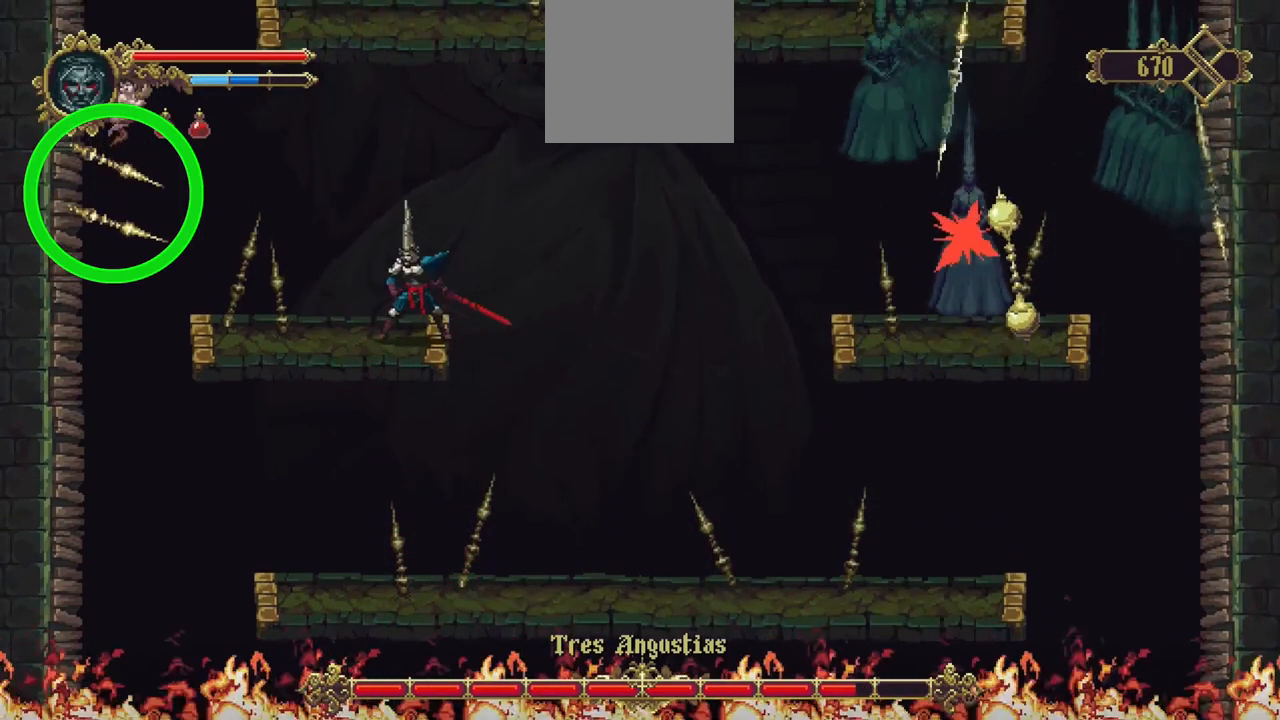
{"buttons": [], "left_stick": "left", "right_stick": "center", "events": []}
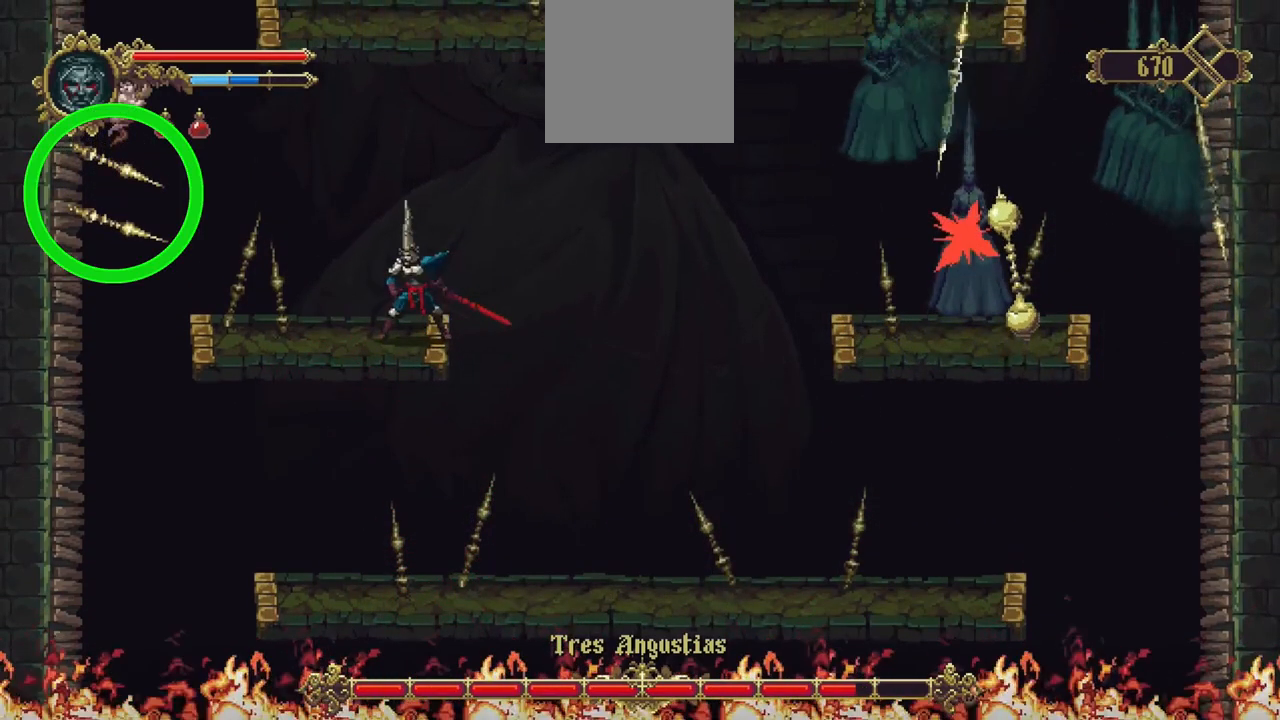
{"buttons": [], "left_stick": "left", "right_stick": "center", "events": []}
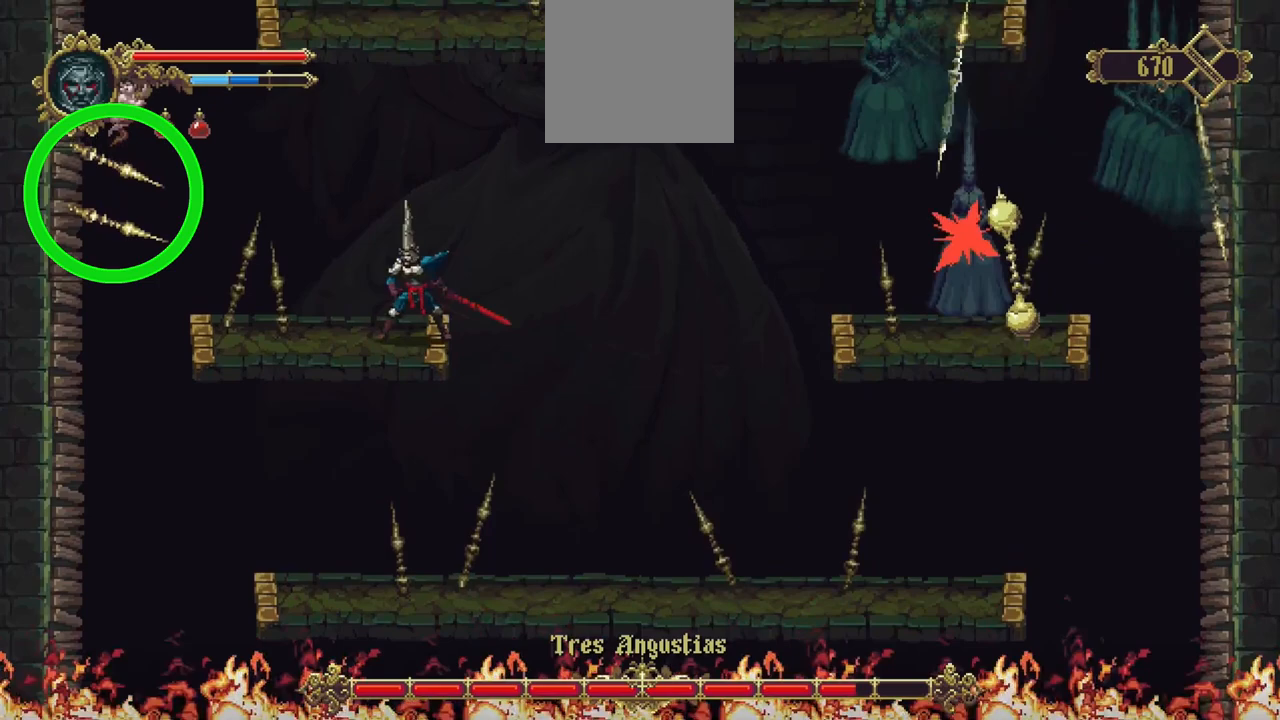
{"buttons": [], "left_stick": "left", "right_stick": "center", "events": []}
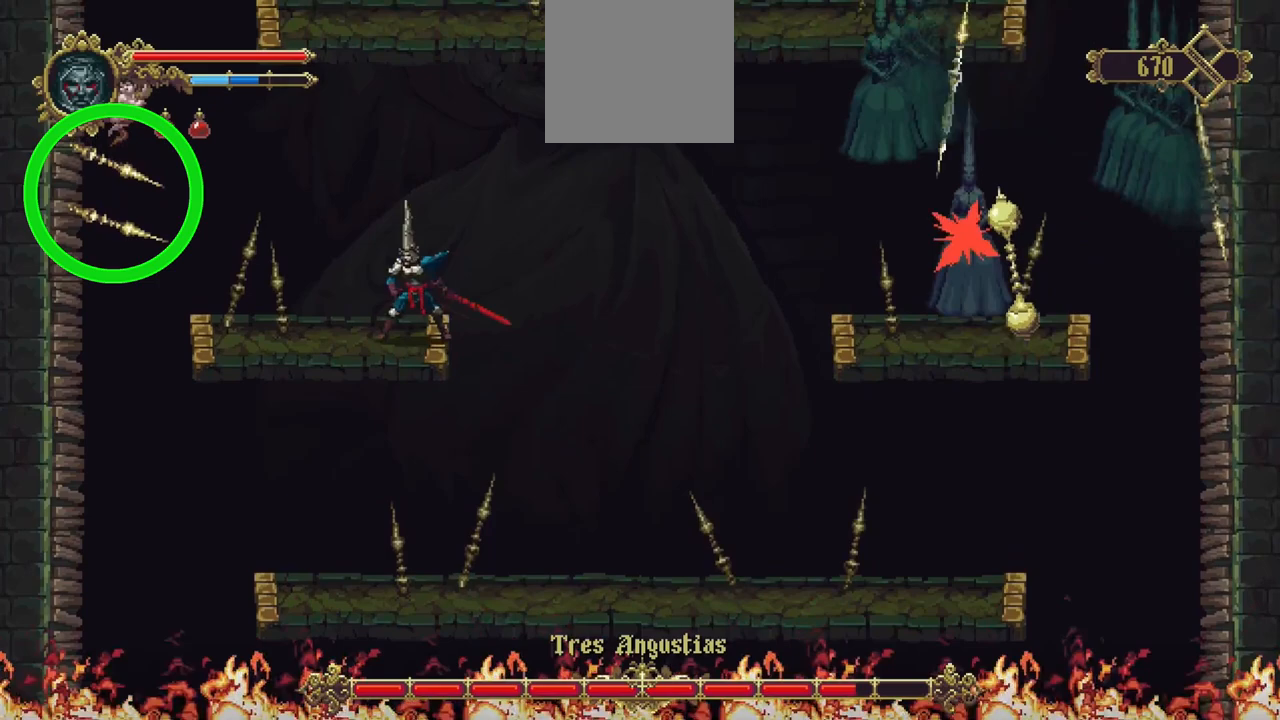
{"buttons": [], "left_stick": "left", "right_stick": "center", "events": []}